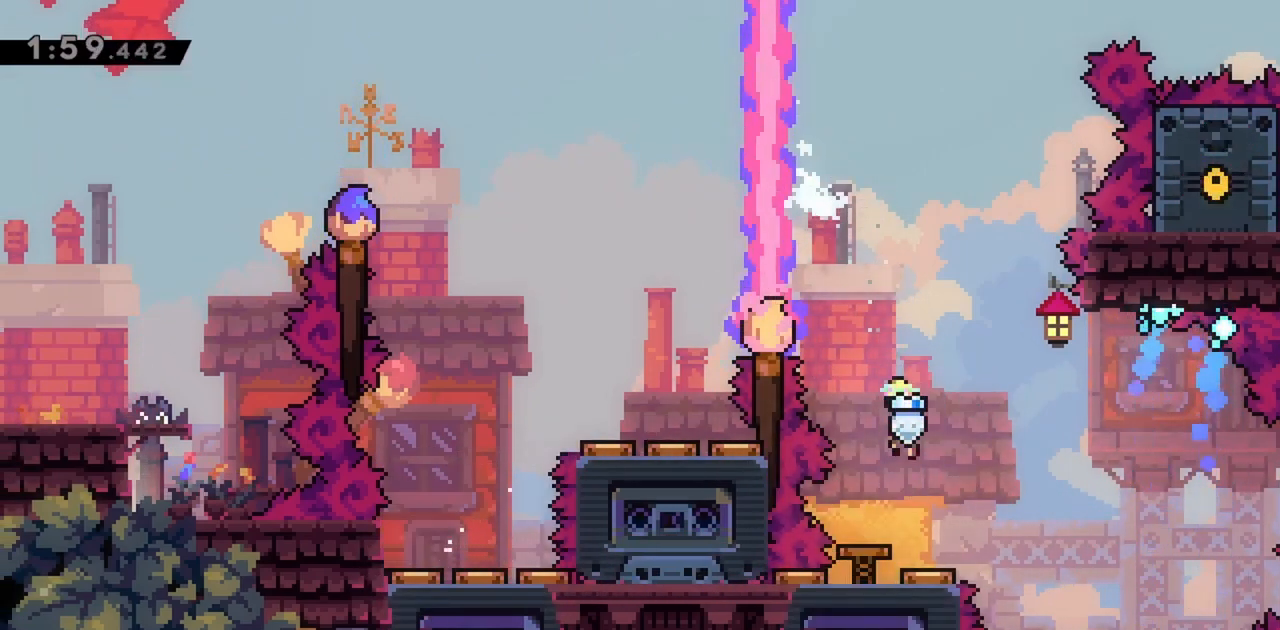
Gameplay with keyboard; each line is a JSON object with the keys held at the frame after it. "events" lists presses ("down") and releases ("up") of "dash", "demo", "down", "grab", "jump", "jump2", "left", "right" and "up" between this image and that frame as [ms after this image, input, new state], when the widget could be followed in between. No other keys are recorded. Mouse input is not recorded. Key names are as the overlay labels them; some are game actions (e.g. jump) rather than physical keys.
{"keys": [], "events": []}
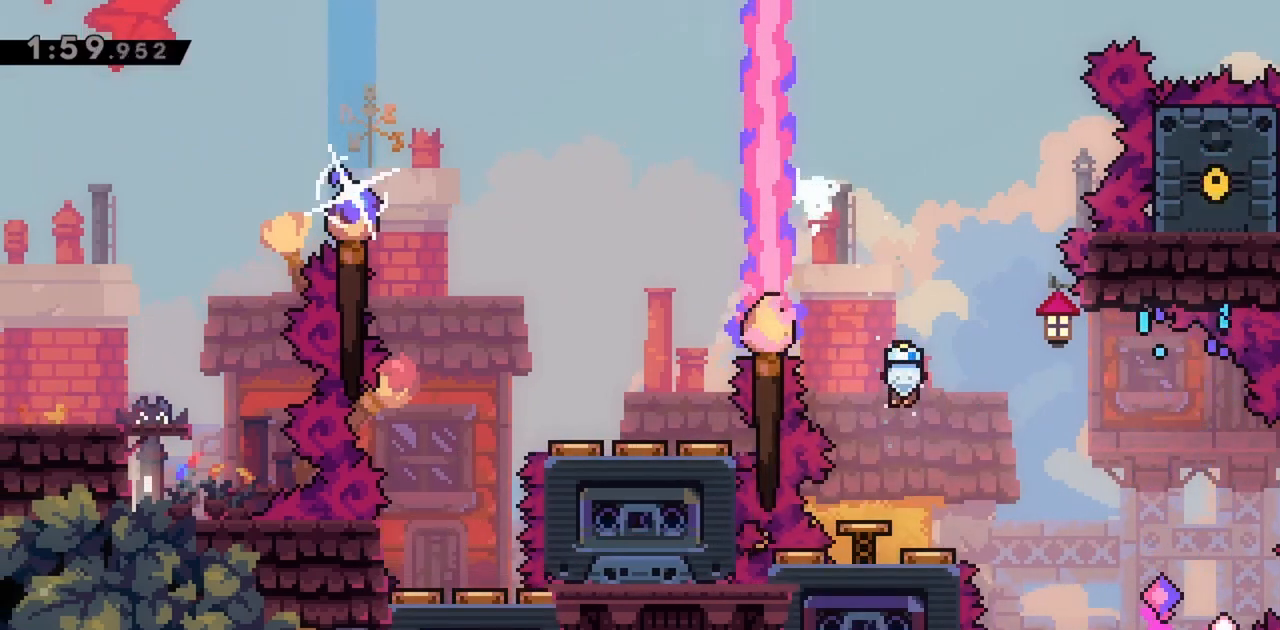
{"keys": [], "events": []}
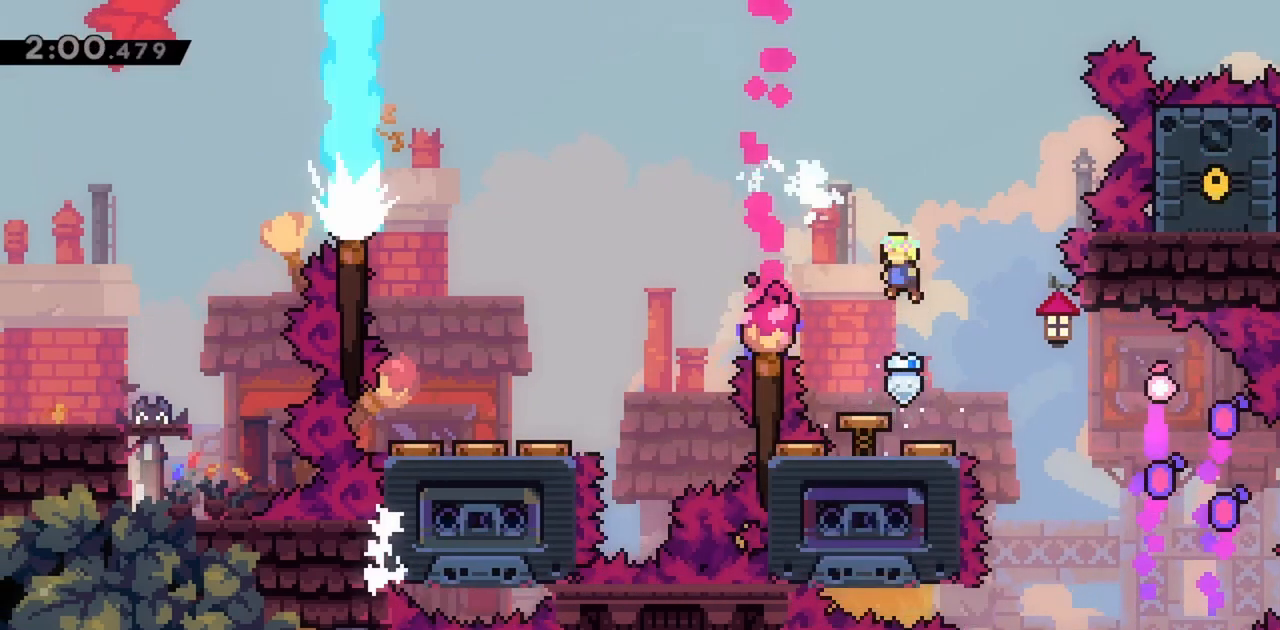
{"keys": ["left"], "events": [[500, "left", "down"]]}
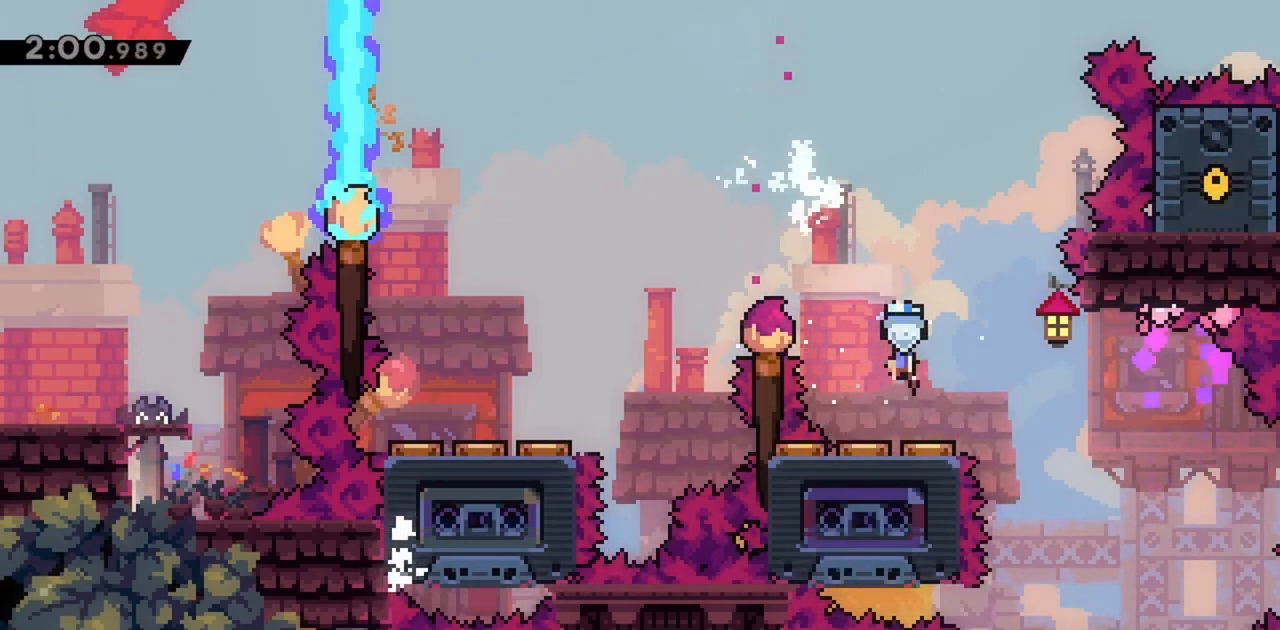
{"keys": ["left", "up"], "events": [[33, "up", "down"], [217, "dash", "down"], [417, "dash", "up"]]}
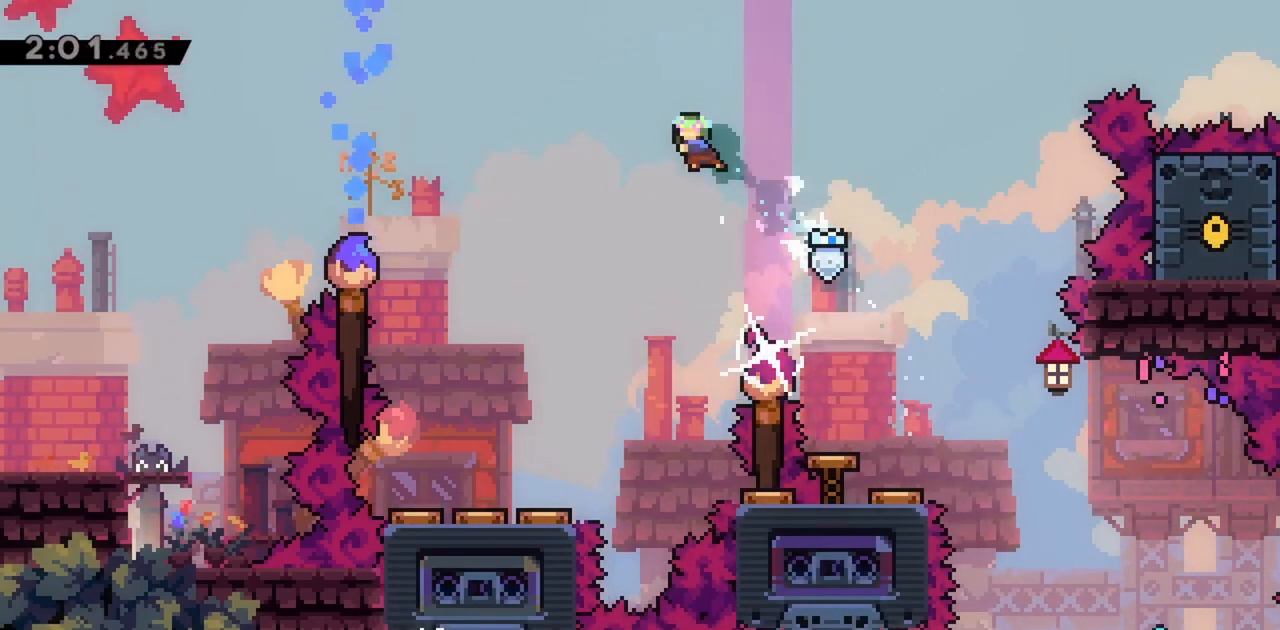
{"keys": [], "events": [[183, "left", "up"], [183, "up", "up"]]}
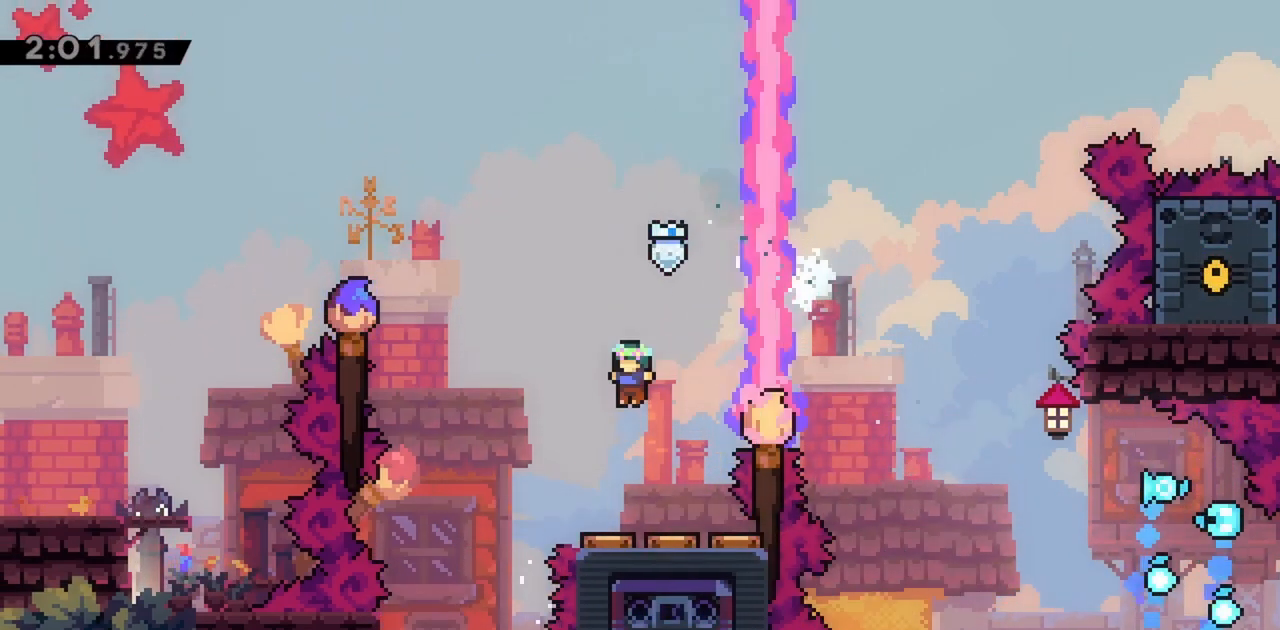
{"keys": [], "events": [[50, "left", "down"], [250, "left", "up"]]}
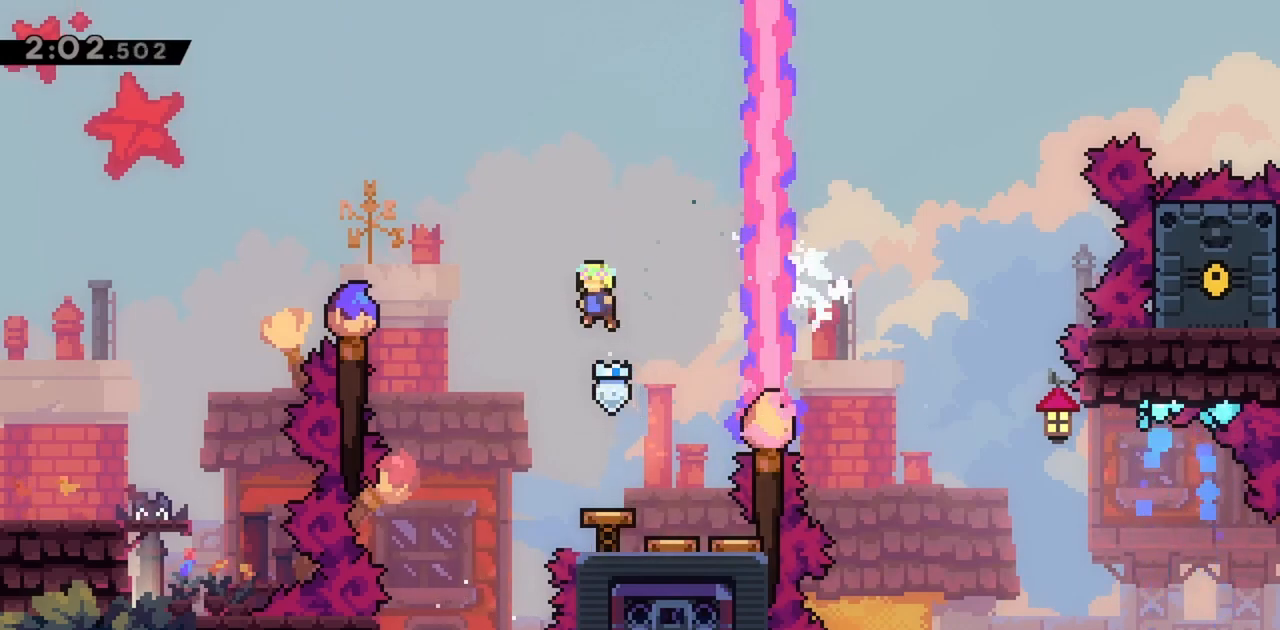
{"keys": ["left"], "events": [[483, "left", "down"]]}
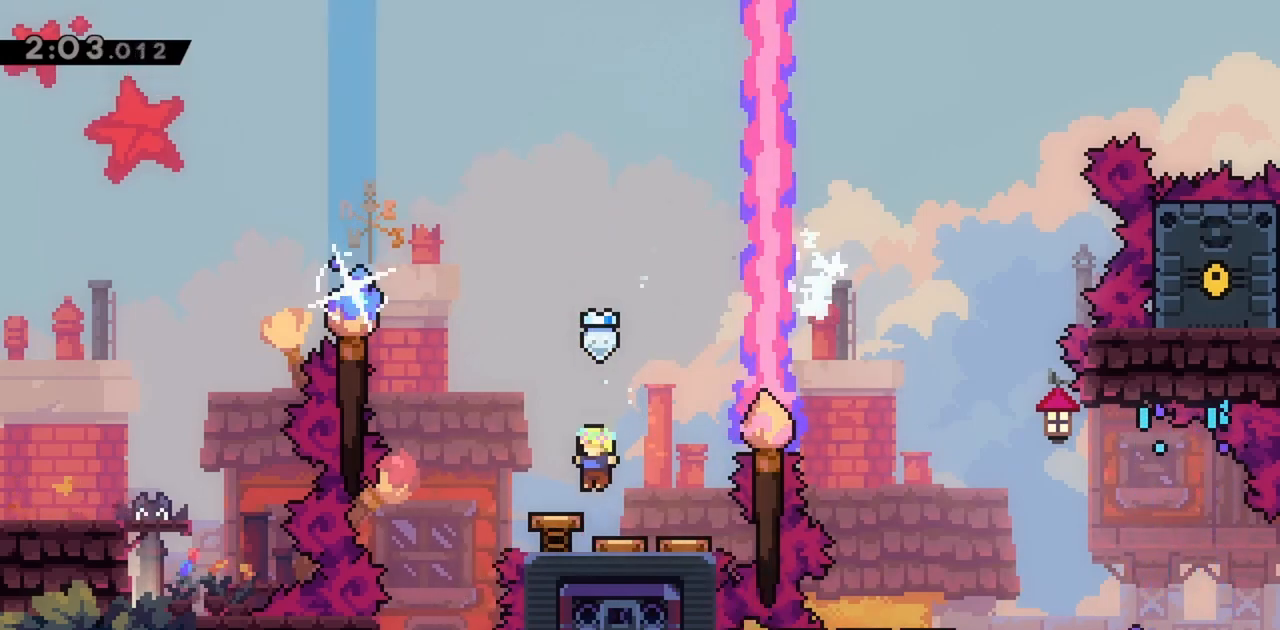
{"keys": ["left"], "events": [[217, "left", "up"], [400, "left", "down"]]}
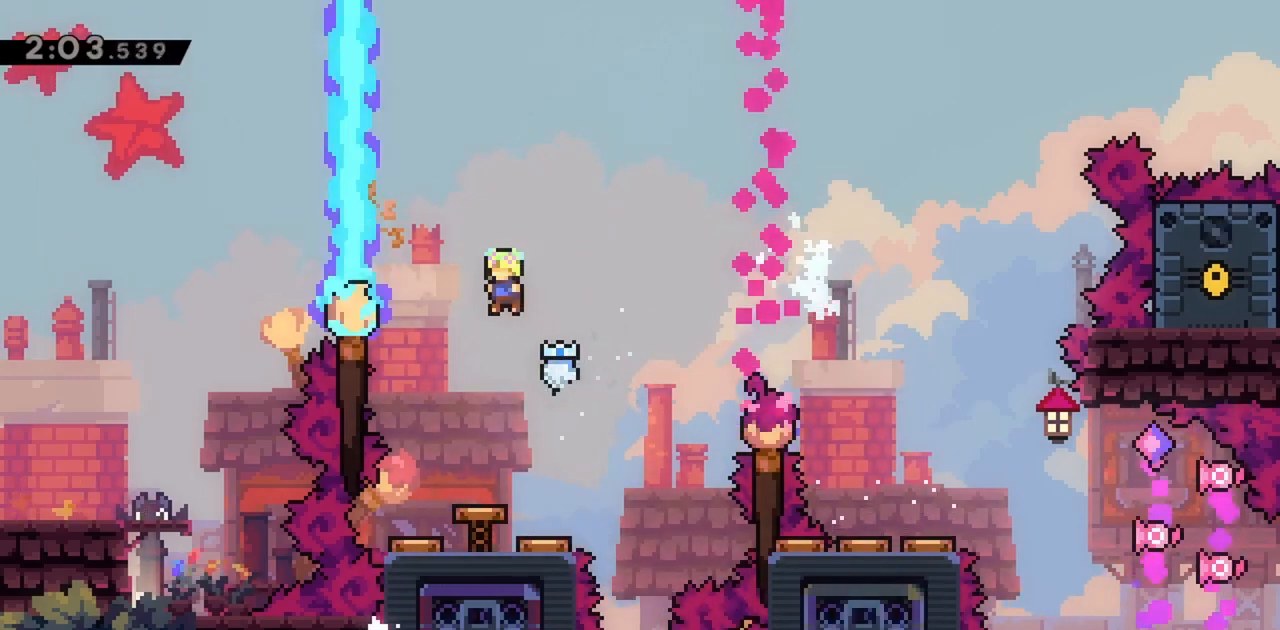
{"keys": ["down"], "events": [[33, "left", "up"], [183, "down", "down"], [317, "dash", "down"], [500, "dash", "up"]]}
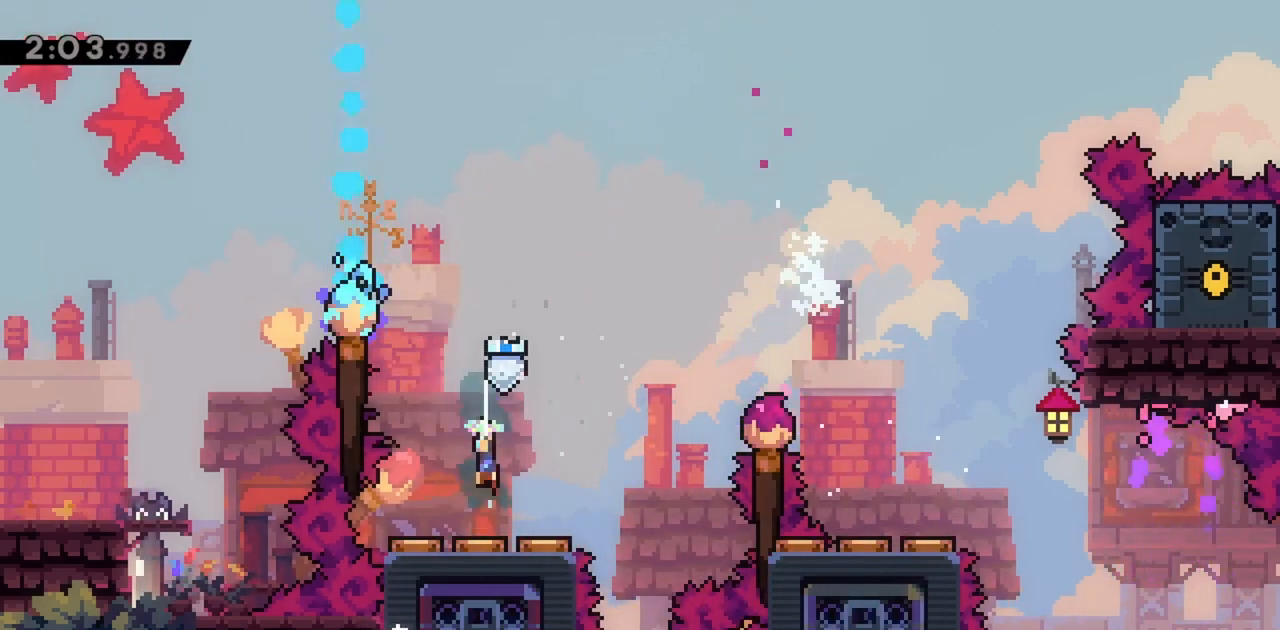
{"keys": ["left", "up"], "events": [[50, "down", "up"], [233, "left", "down"], [233, "up", "down"], [333, "dash", "down"], [467, "dash", "up"]]}
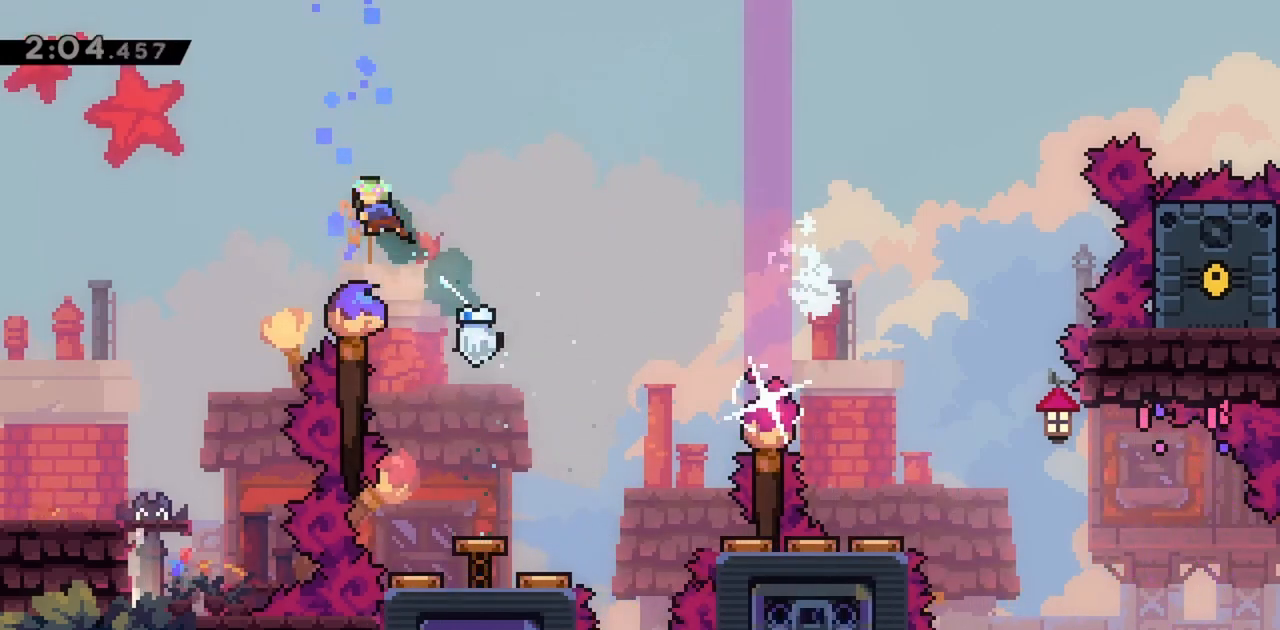
{"keys": ["left"], "events": [[100, "up", "up"]]}
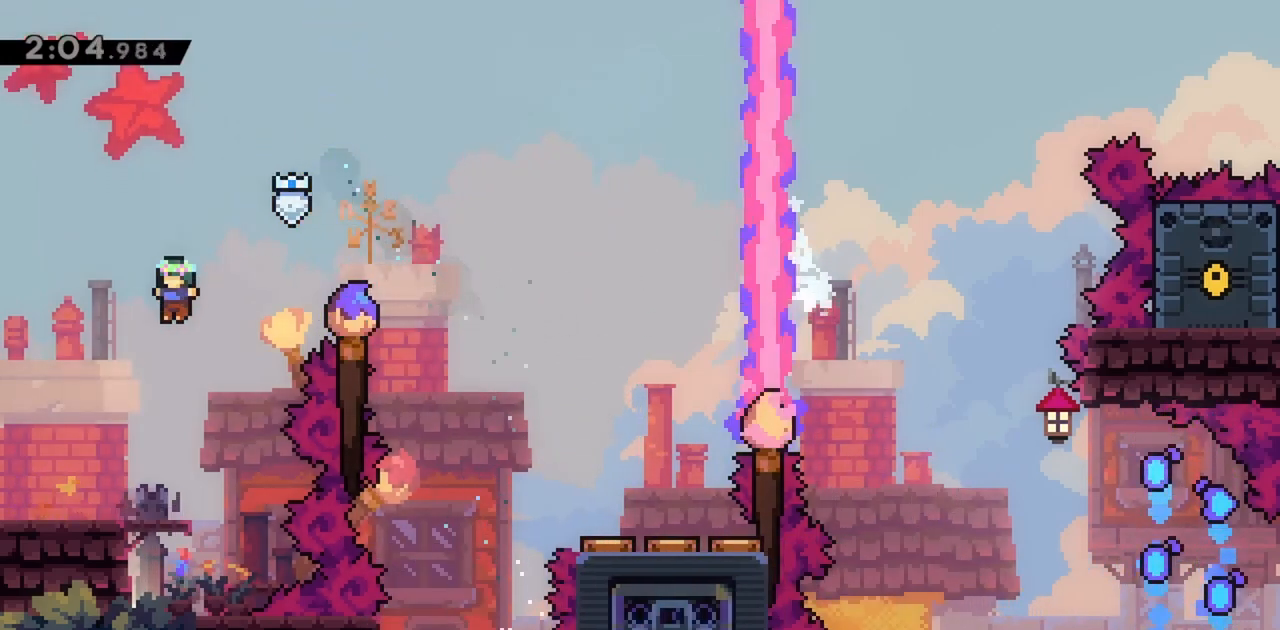
{"keys": ["left"], "events": []}
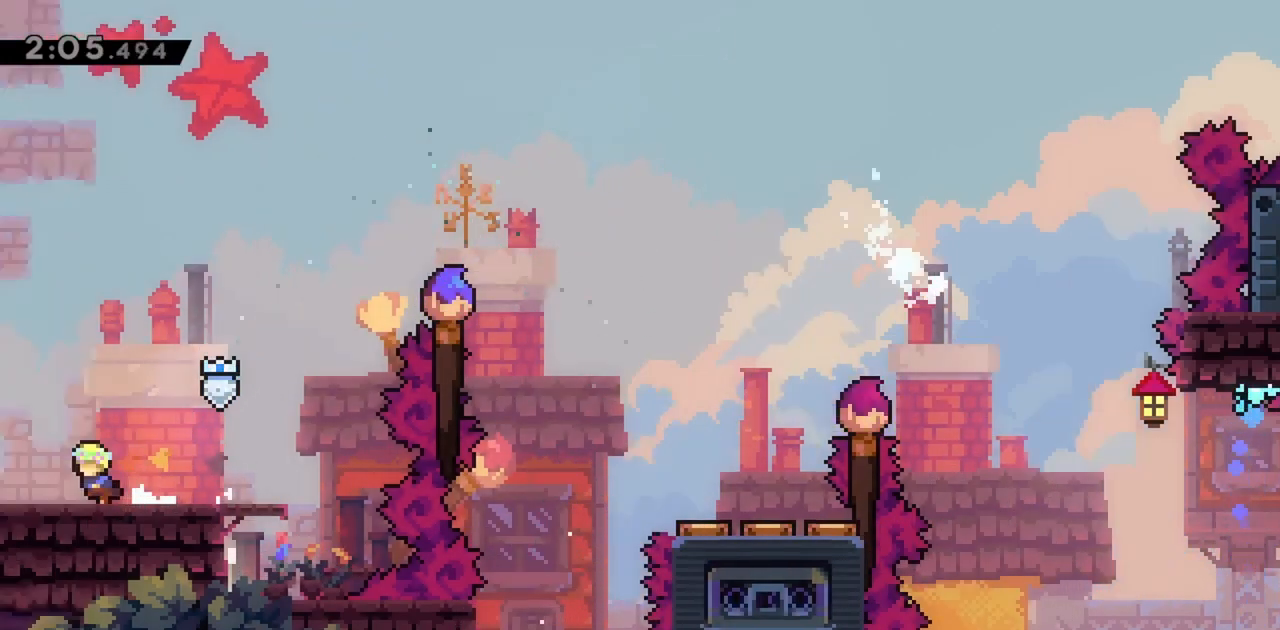
{"keys": ["left"], "events": []}
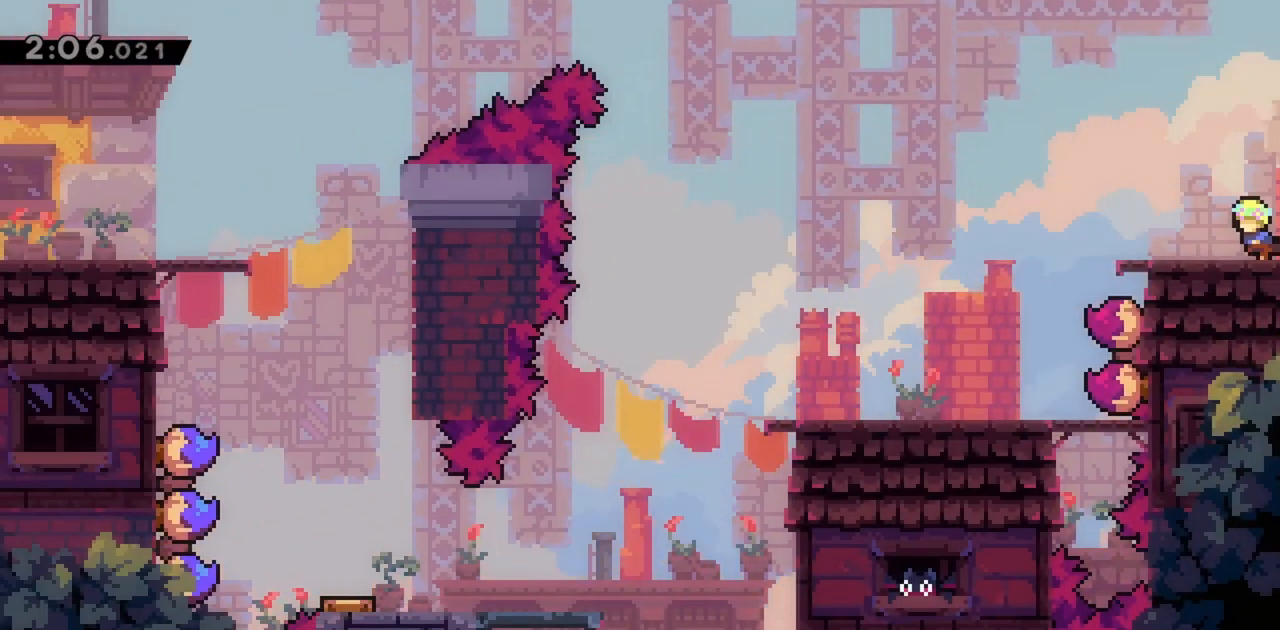
{"keys": [], "events": [[467, "left", "up"]]}
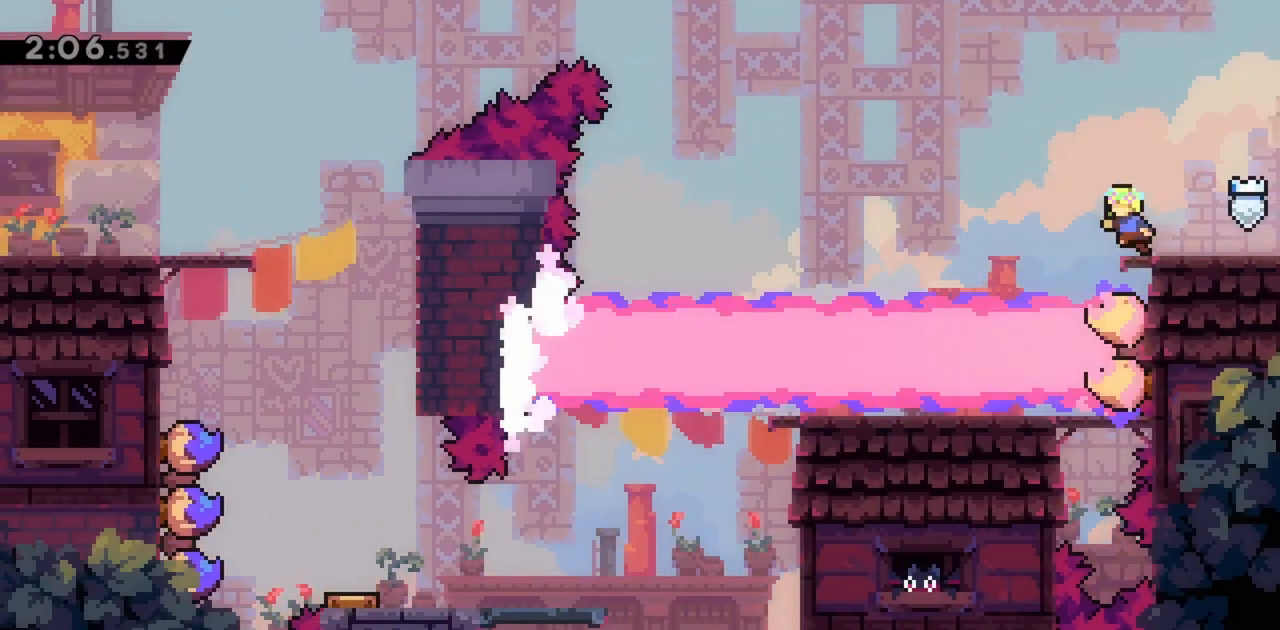
{"keys": [], "events": []}
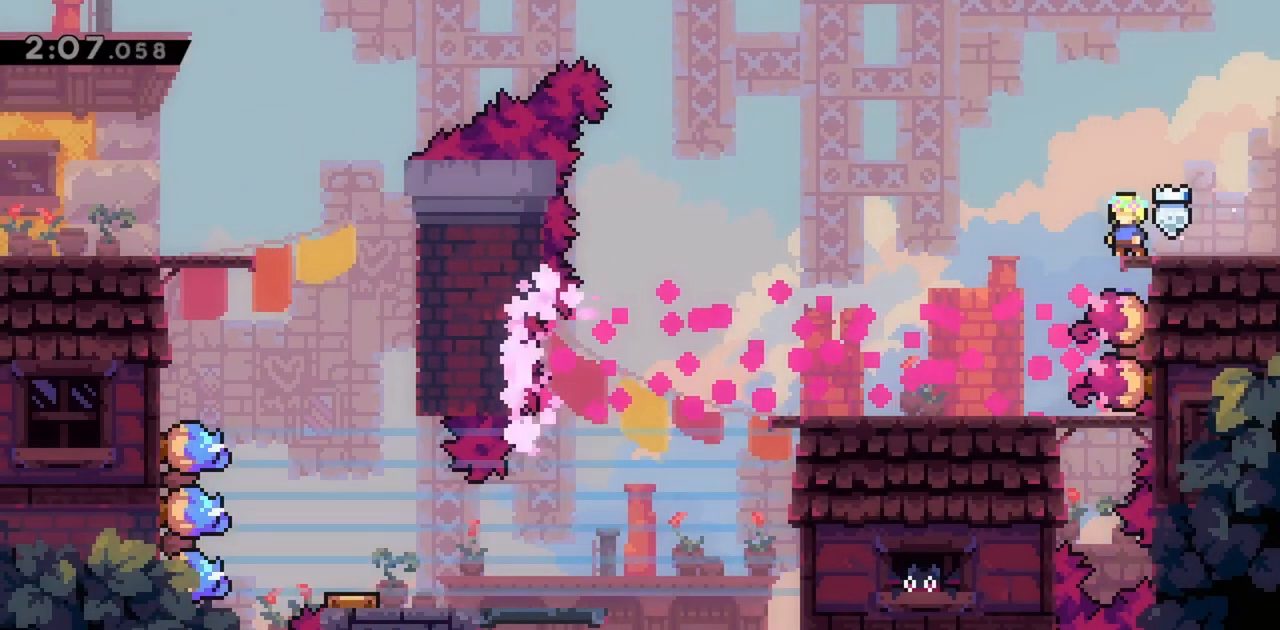
{"keys": ["left"], "events": [[383, "left", "down"]]}
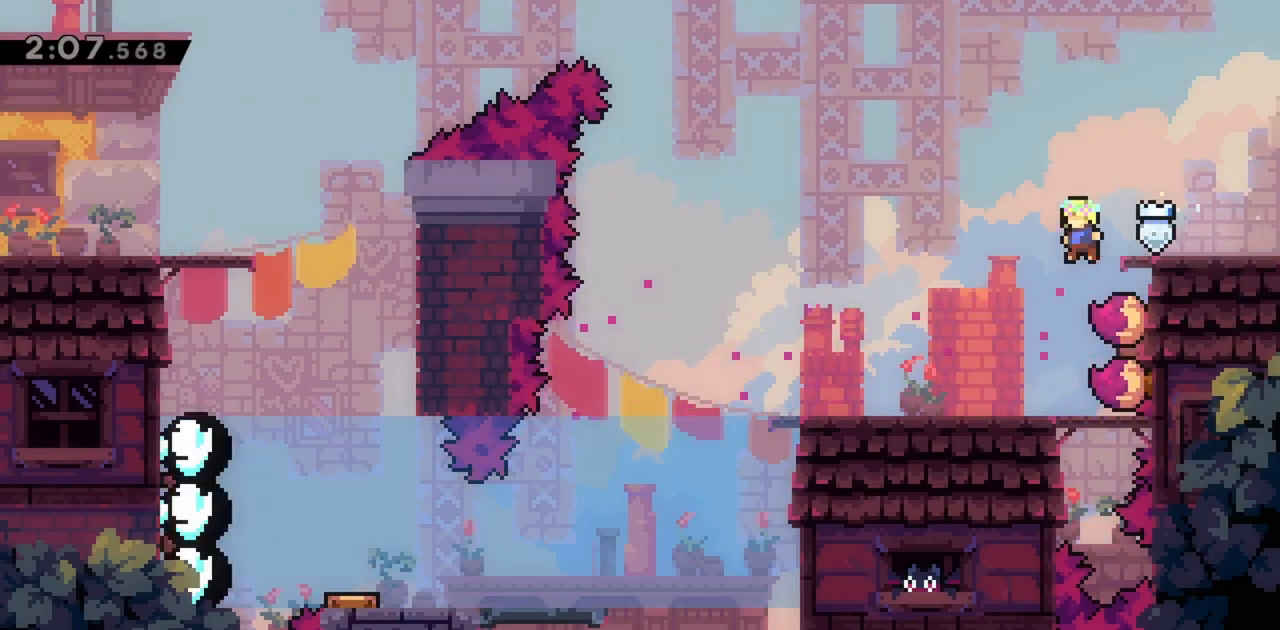
{"keys": ["left"], "events": []}
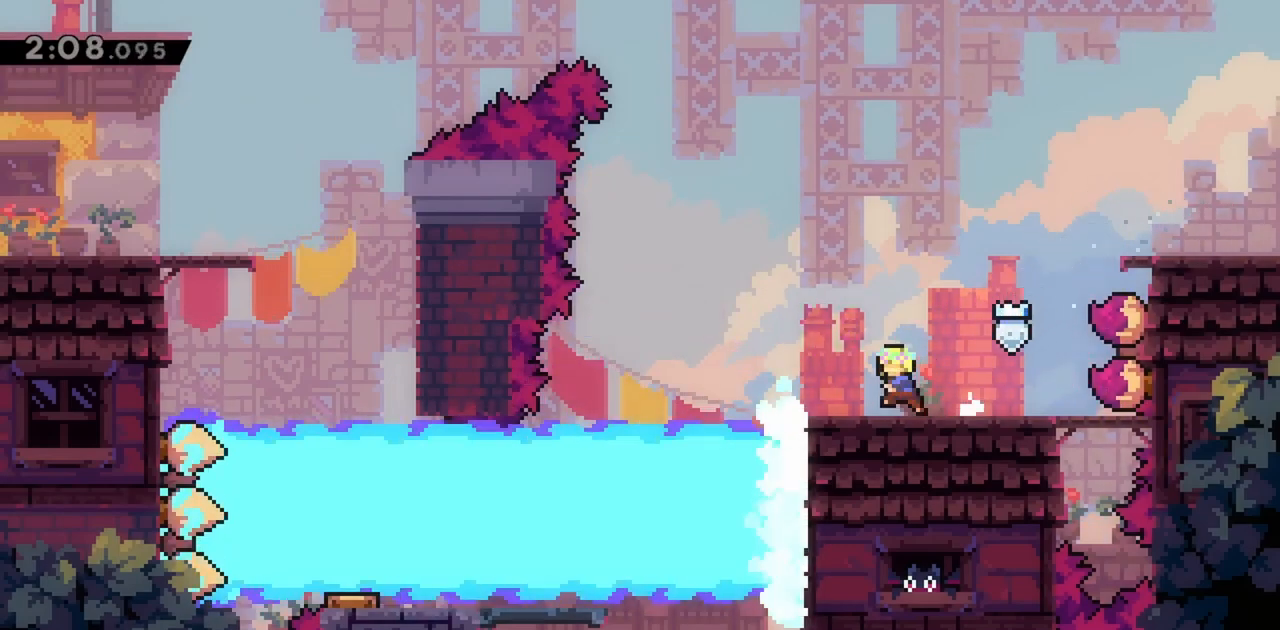
{"keys": ["left"], "events": [[217, "left", "up"], [500, "left", "down"]]}
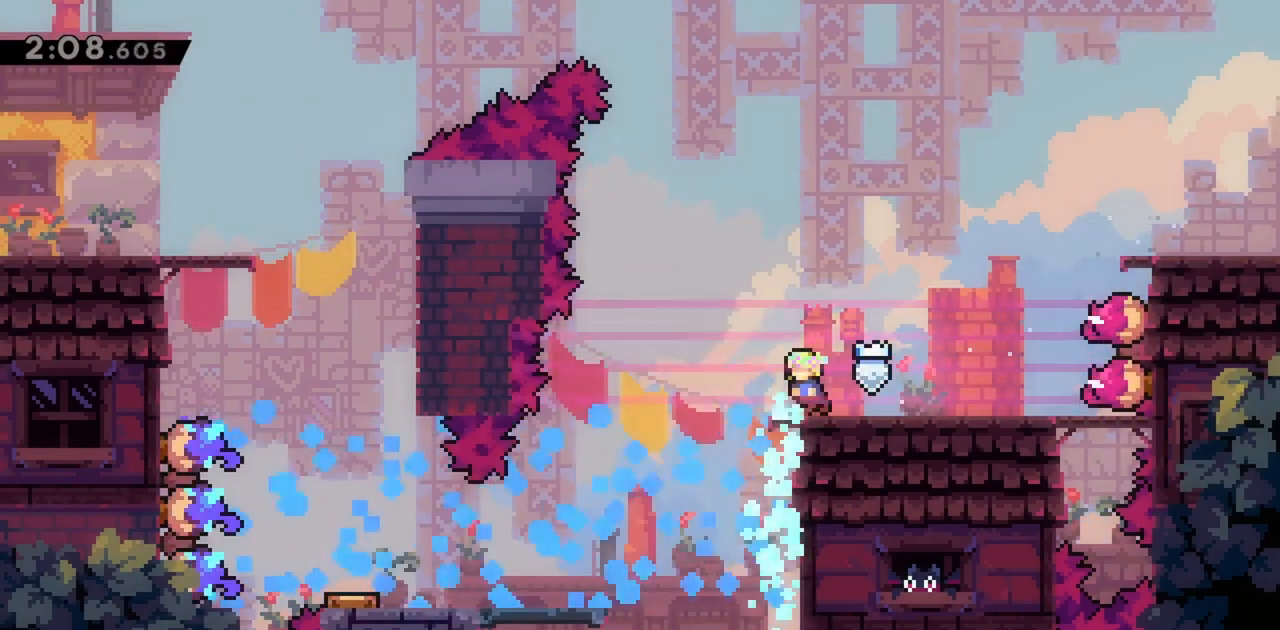
{"keys": ["left"], "events": []}
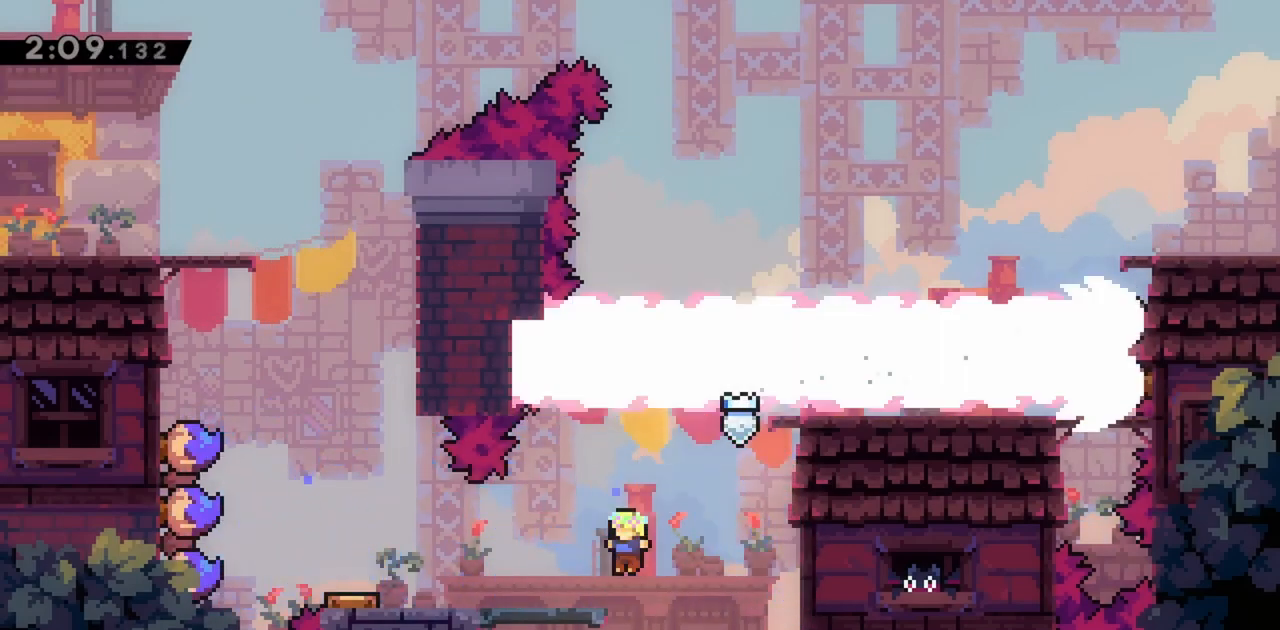
{"keys": ["left"], "events": []}
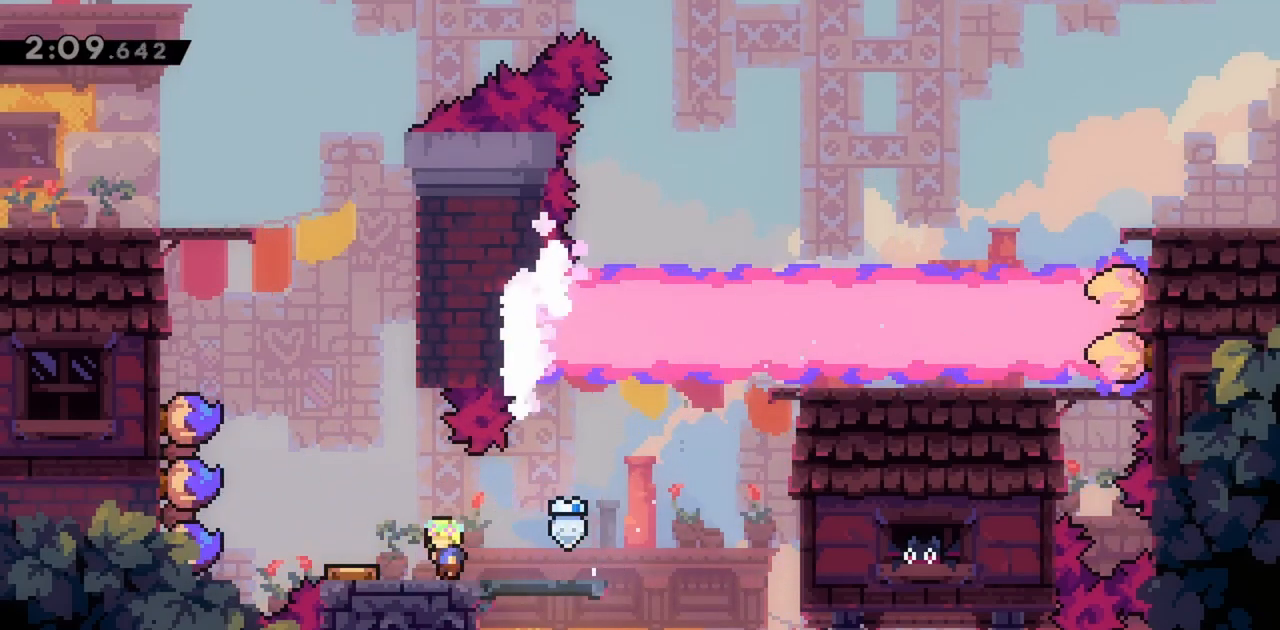
{"keys": ["dash", "left", "up"], "events": [[200, "up", "down"], [483, "dash", "down"]]}
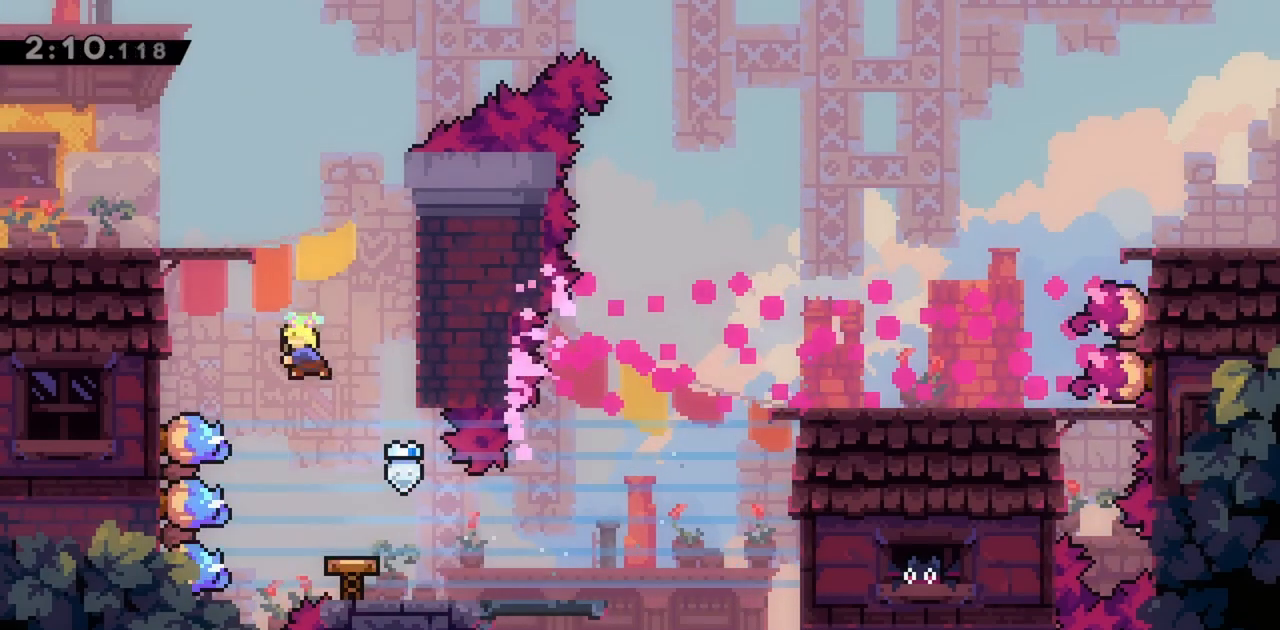
{"keys": ["left"], "events": [[167, "dash", "up"], [250, "up", "up"]]}
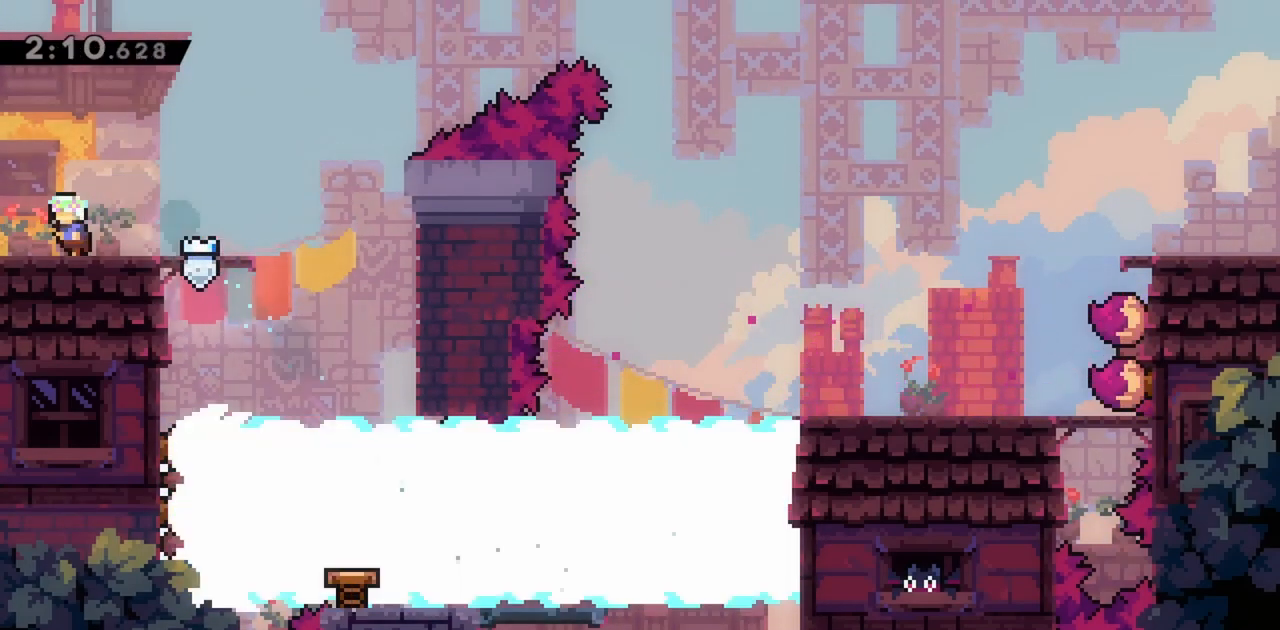
{"keys": ["left"], "events": []}
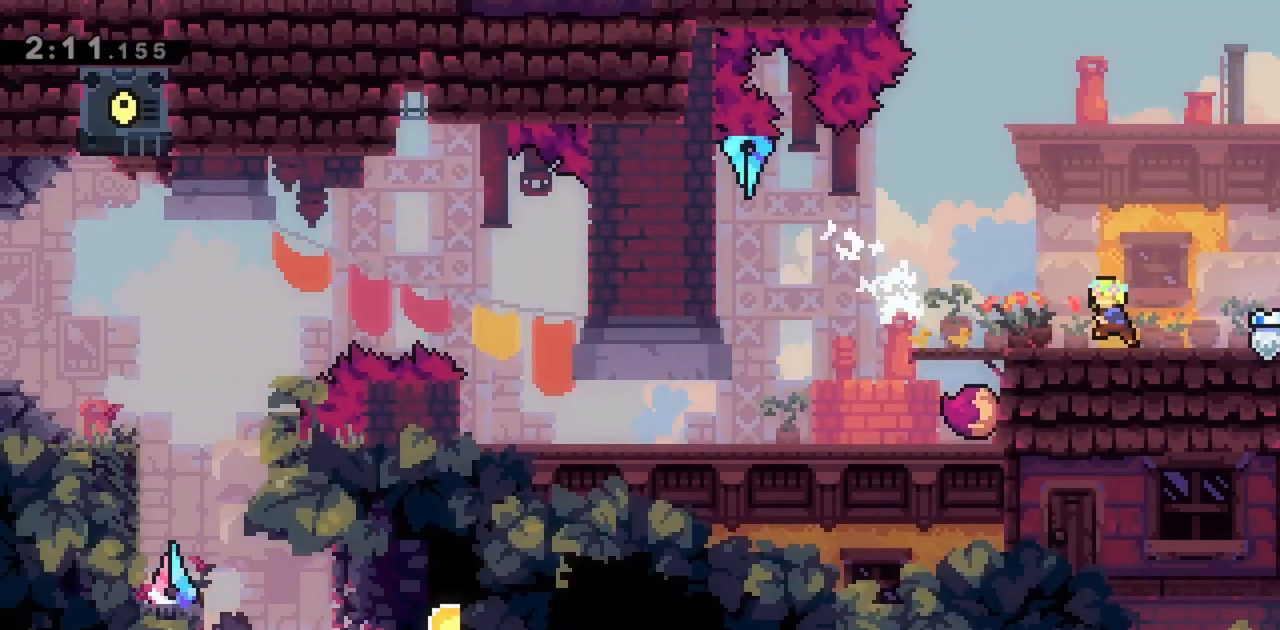
{"keys": ["left"], "events": []}
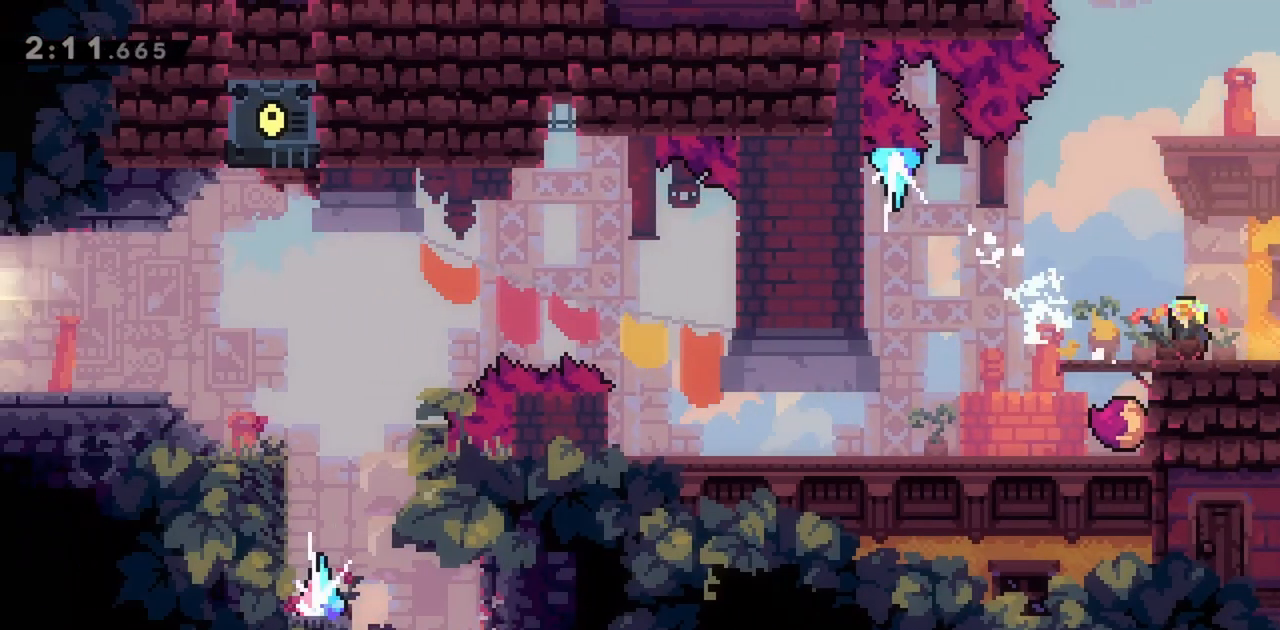
{"keys": [], "events": [[333, "left", "up"]]}
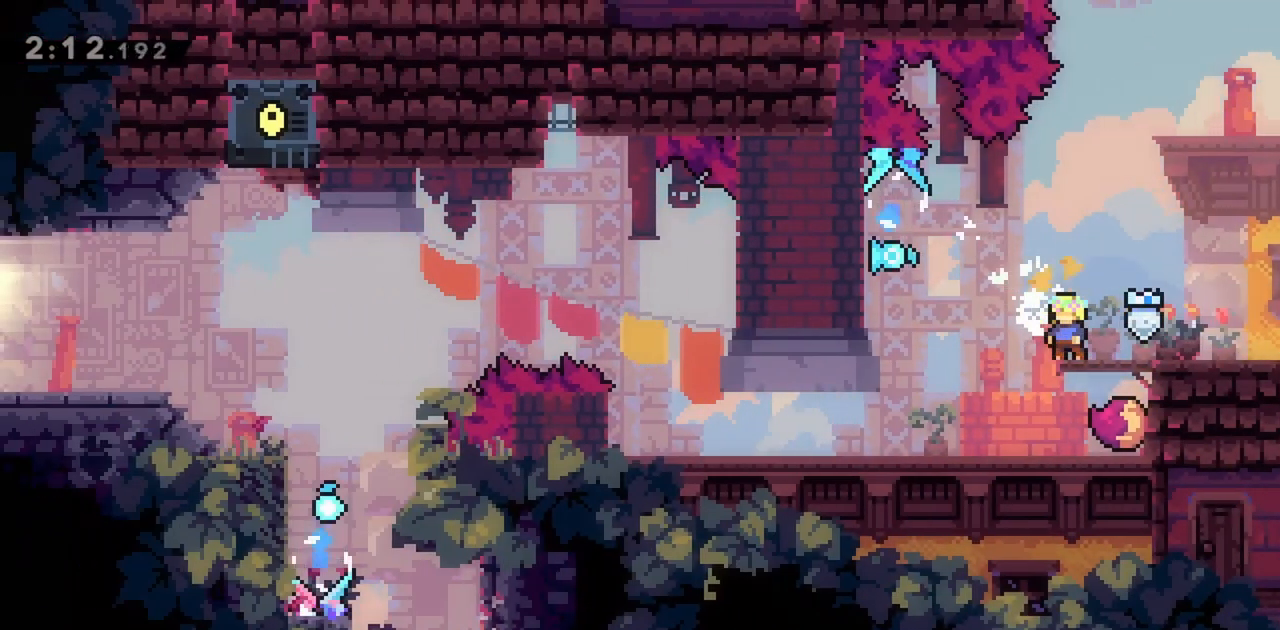
{"keys": [], "events": []}
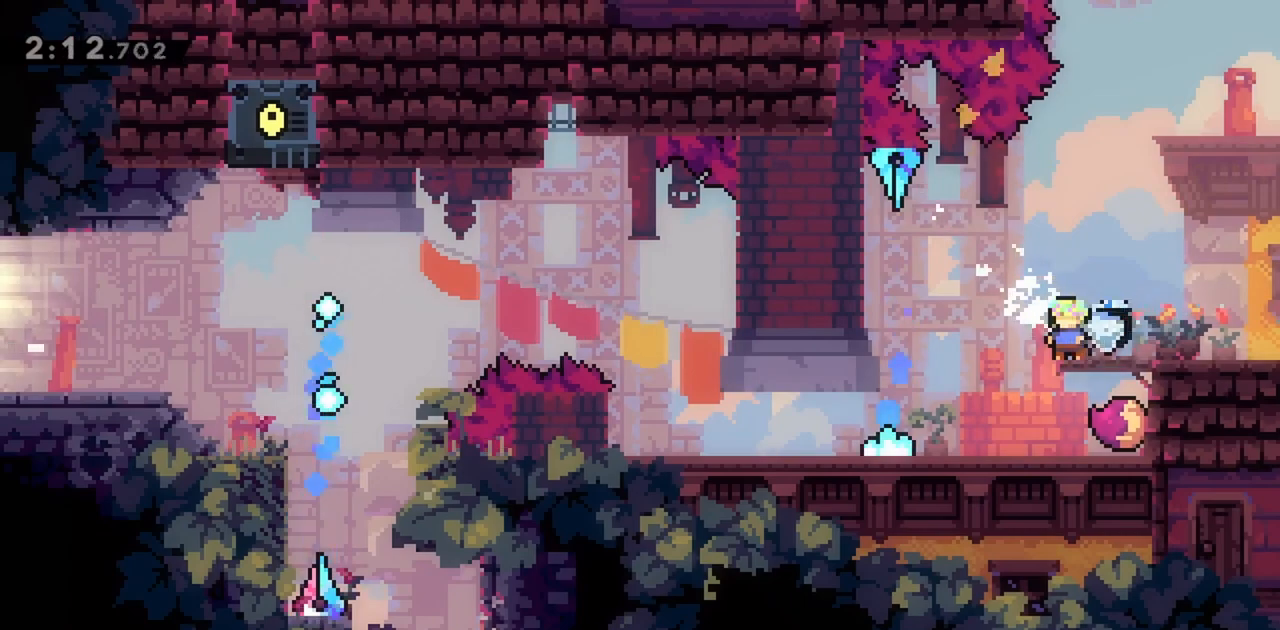
{"keys": [], "events": []}
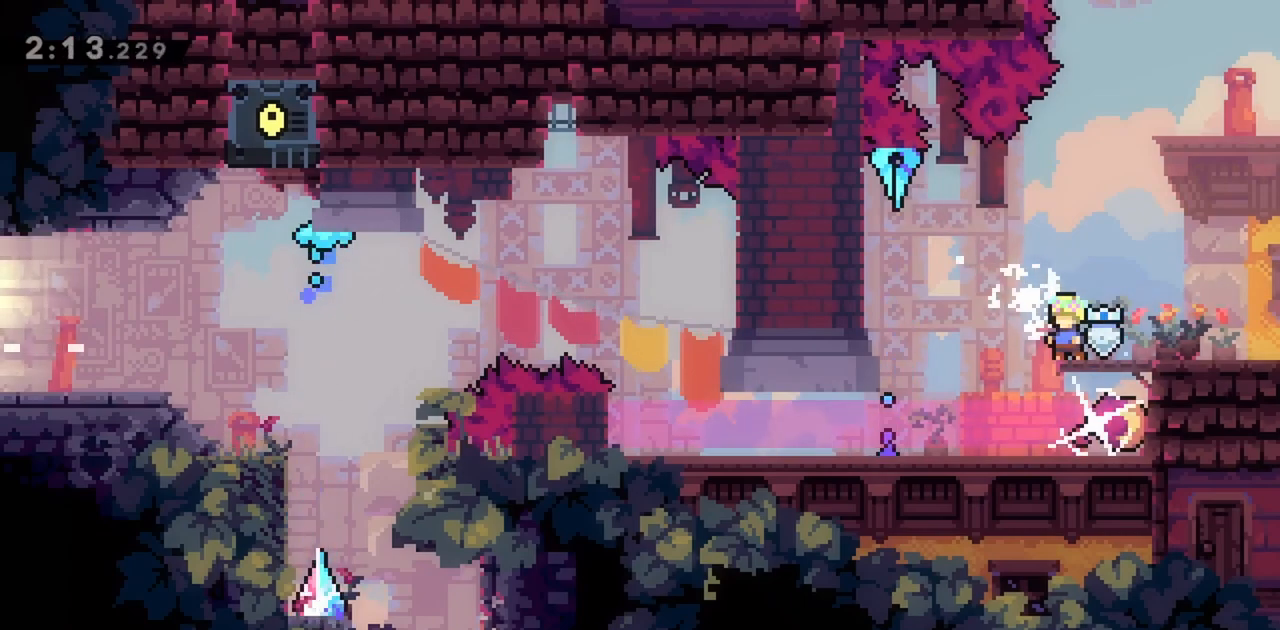
{"keys": [], "events": []}
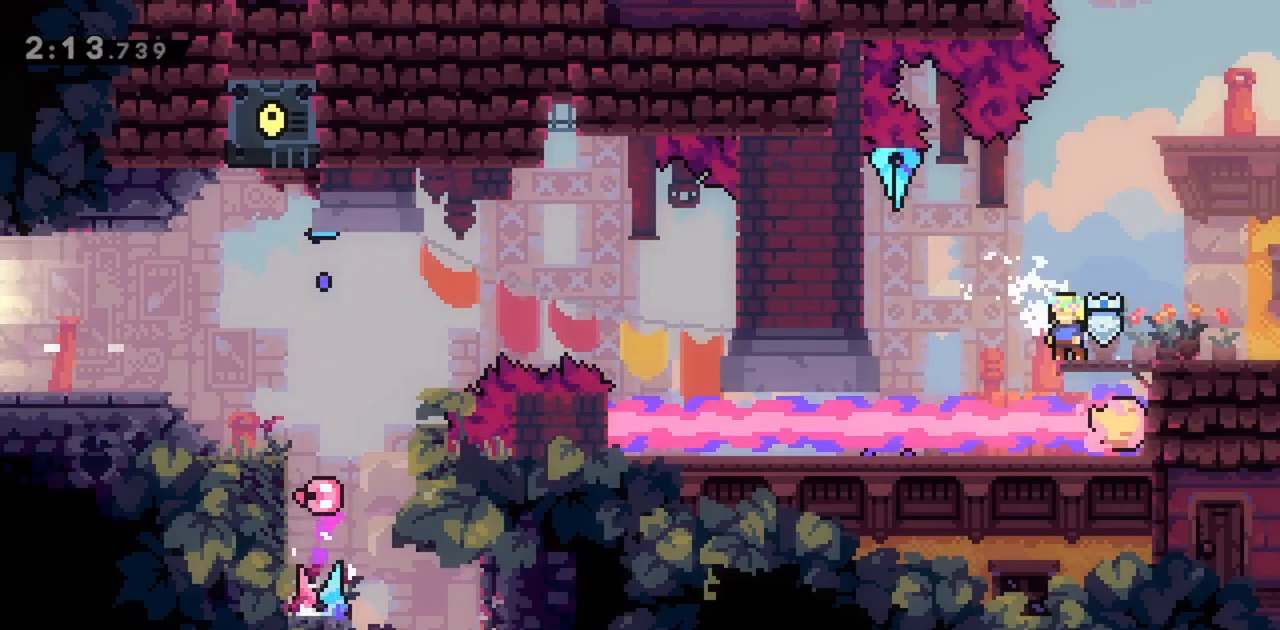
{"keys": [], "events": []}
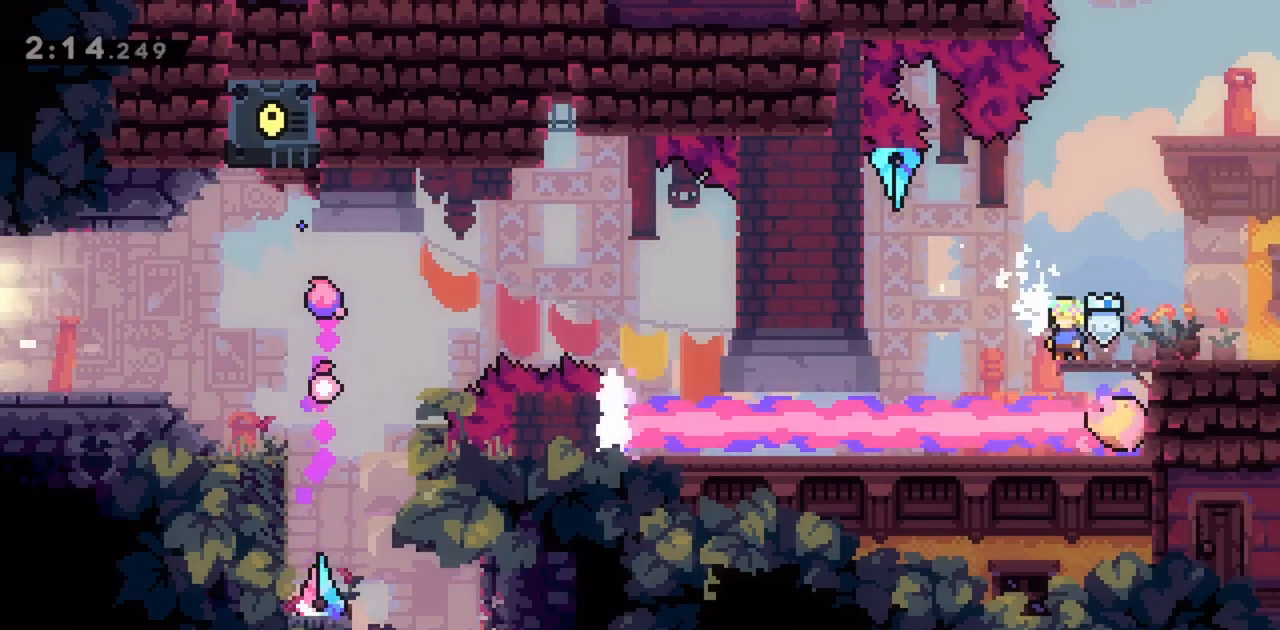
{"keys": [], "events": []}